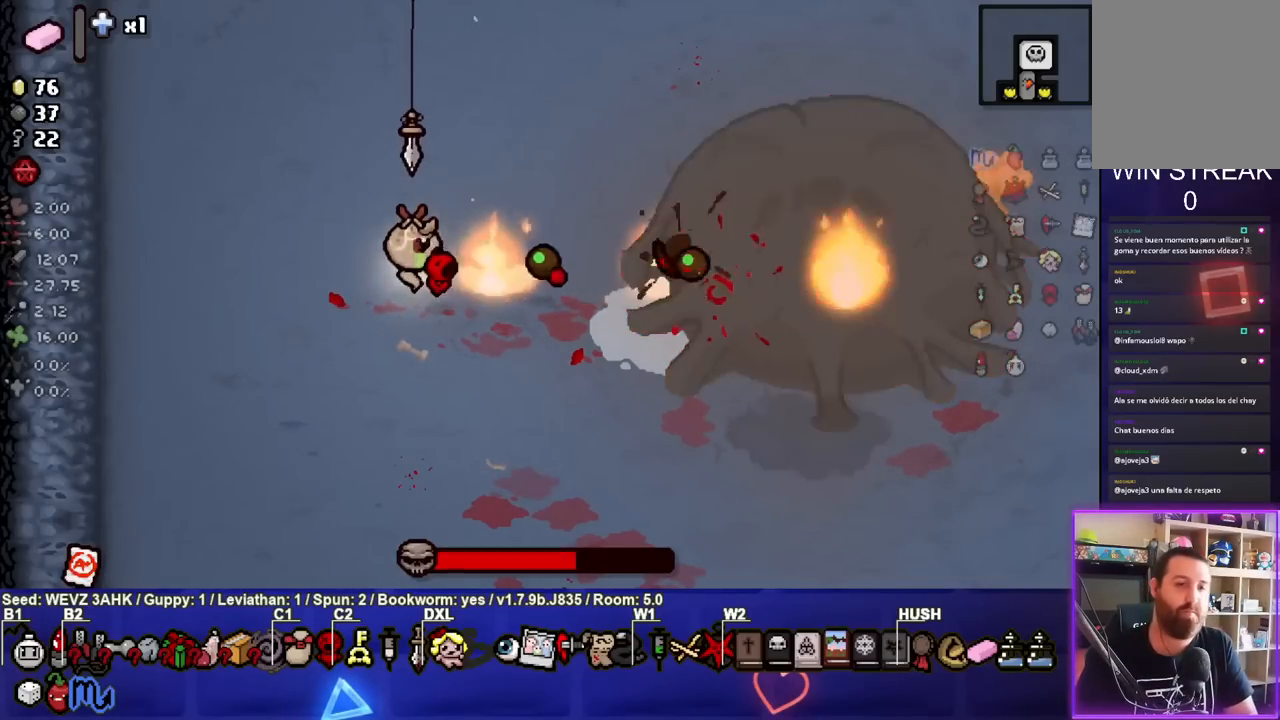
Gameplay with a controller (PlayStation layout); each line is a JSON object with the inputs held at the frame after it (dt_ms = milliseconds from this image to that frame). "events" lists button and stick changes between this image and that frame as [ms after this image, input, new state], when the widget could be followed in between.
{"dt_ms": 500, "buttons": ["CIRCLE"], "left_stick": "center", "right_stick": "center", "events": []}
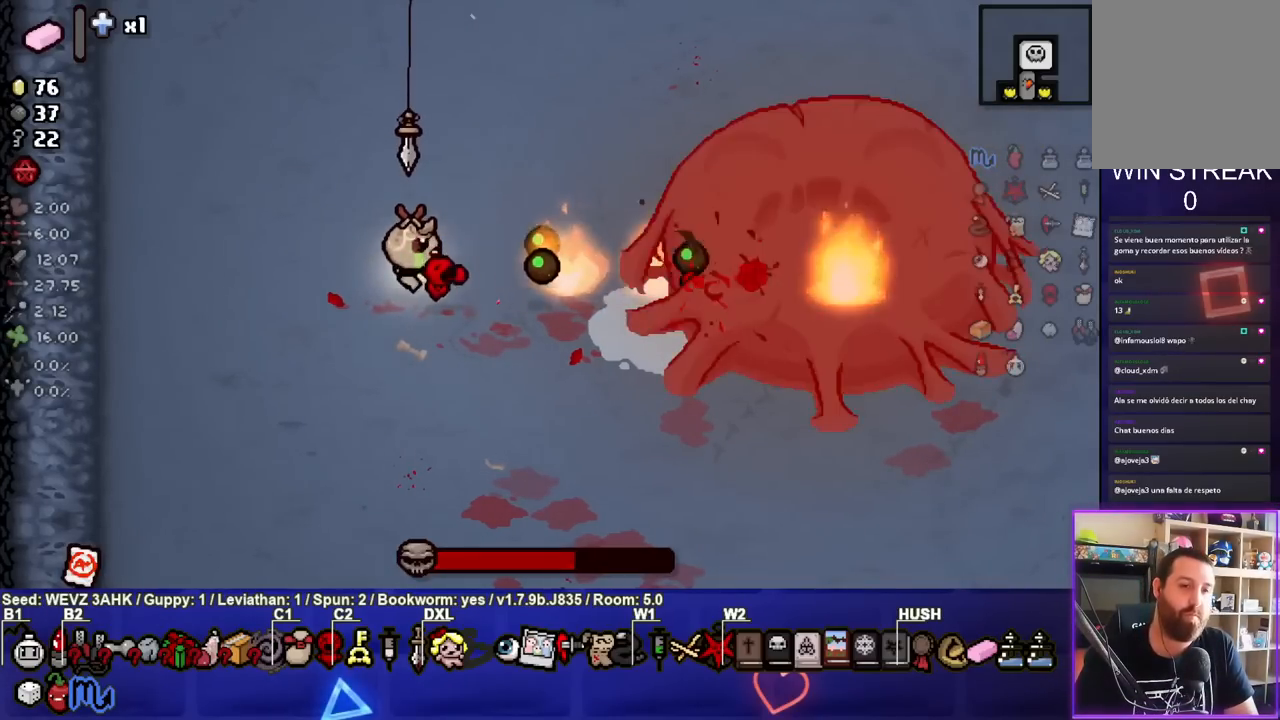
{"dt_ms": 500, "buttons": ["CIRCLE"], "left_stick": "center", "right_stick": "center", "events": []}
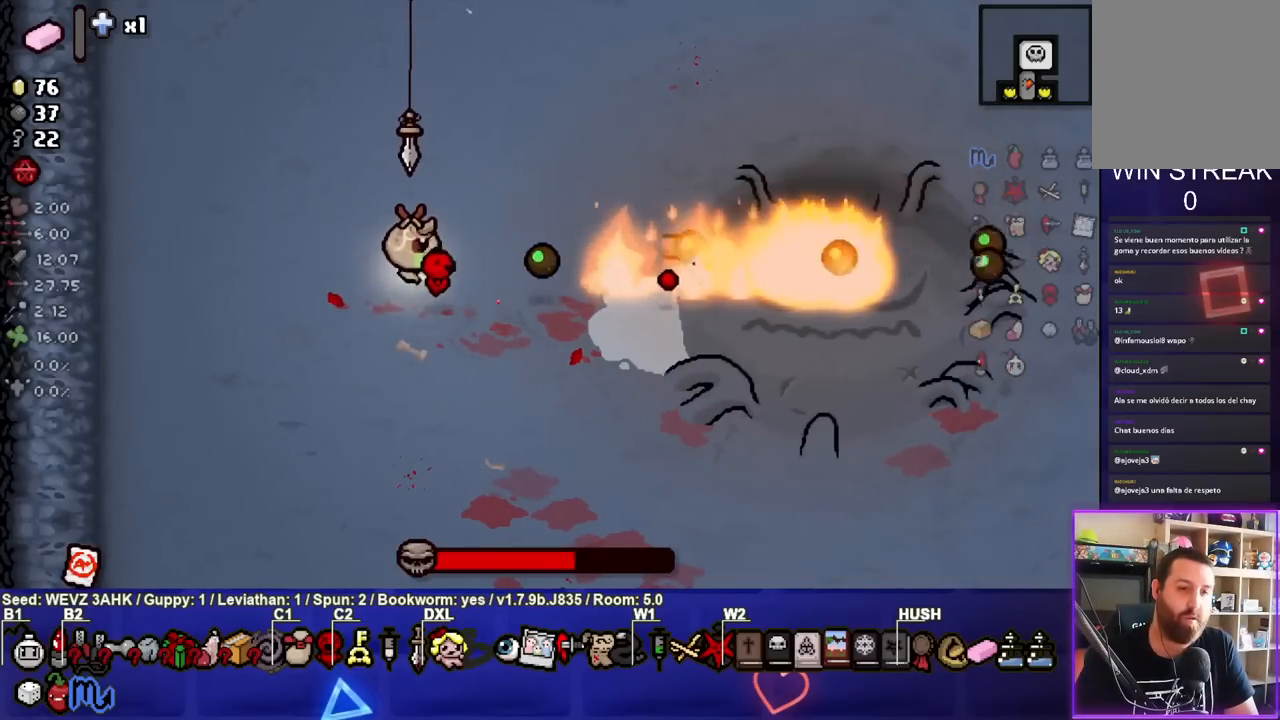
{"dt_ms": 500, "buttons": ["CIRCLE"], "left_stick": "center", "right_stick": "center", "events": []}
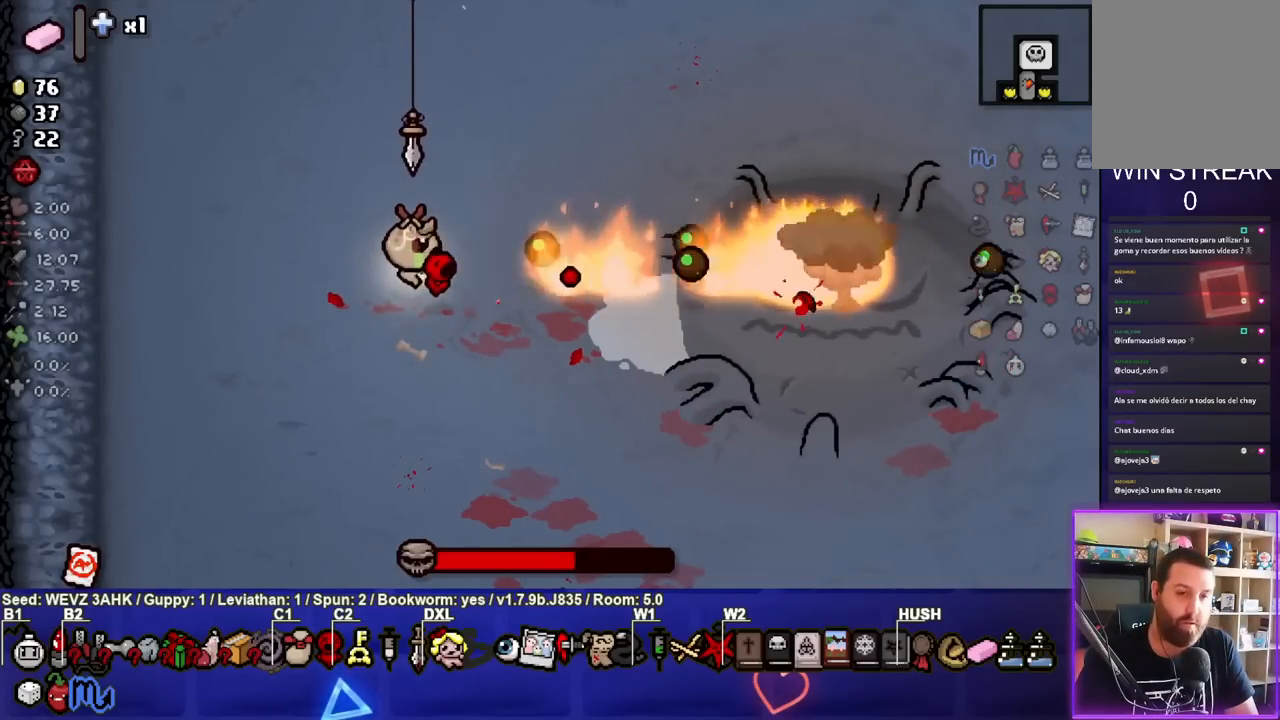
{"dt_ms": 500, "buttons": ["CIRCLE"], "left_stick": "center", "right_stick": "center", "events": []}
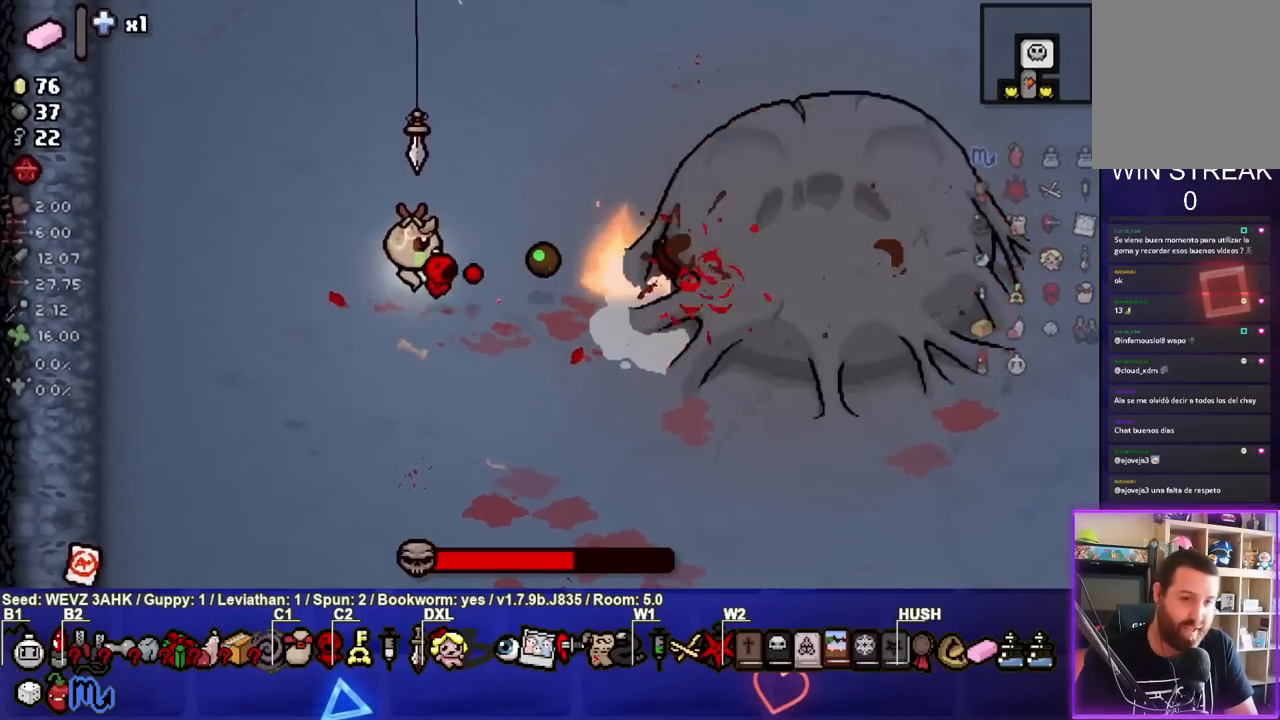
{"dt_ms": 500, "buttons": ["CIRCLE"], "left_stick": "center", "right_stick": "center", "events": []}
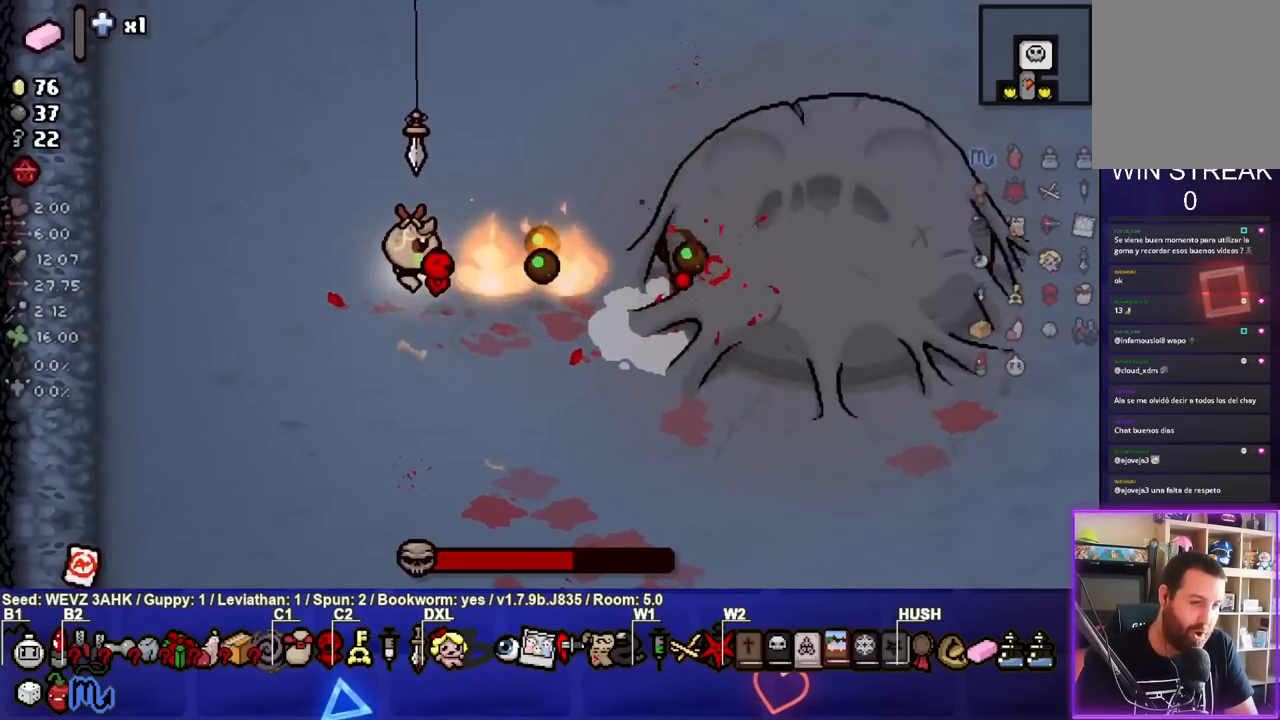
{"dt_ms": 500, "buttons": ["CIRCLE"], "left_stick": "center", "right_stick": "center", "events": []}
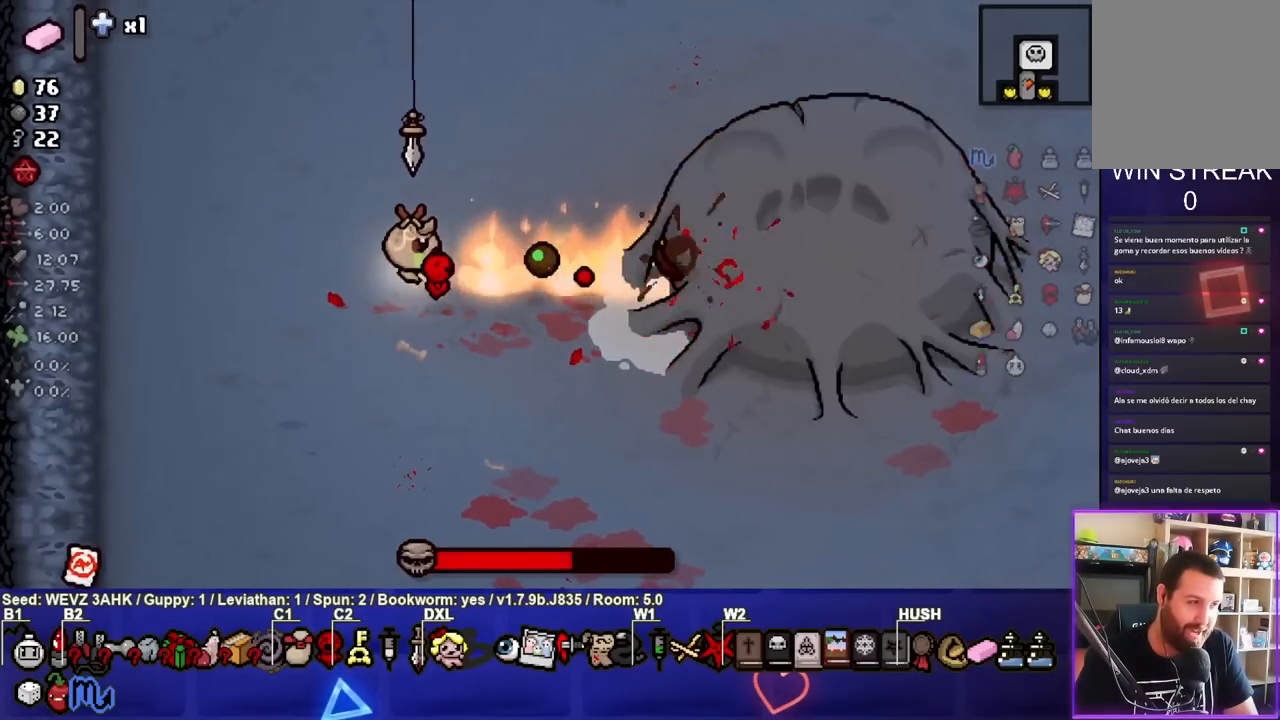
{"dt_ms": 500, "buttons": ["CIRCLE"], "left_stick": "center", "right_stick": "center", "events": []}
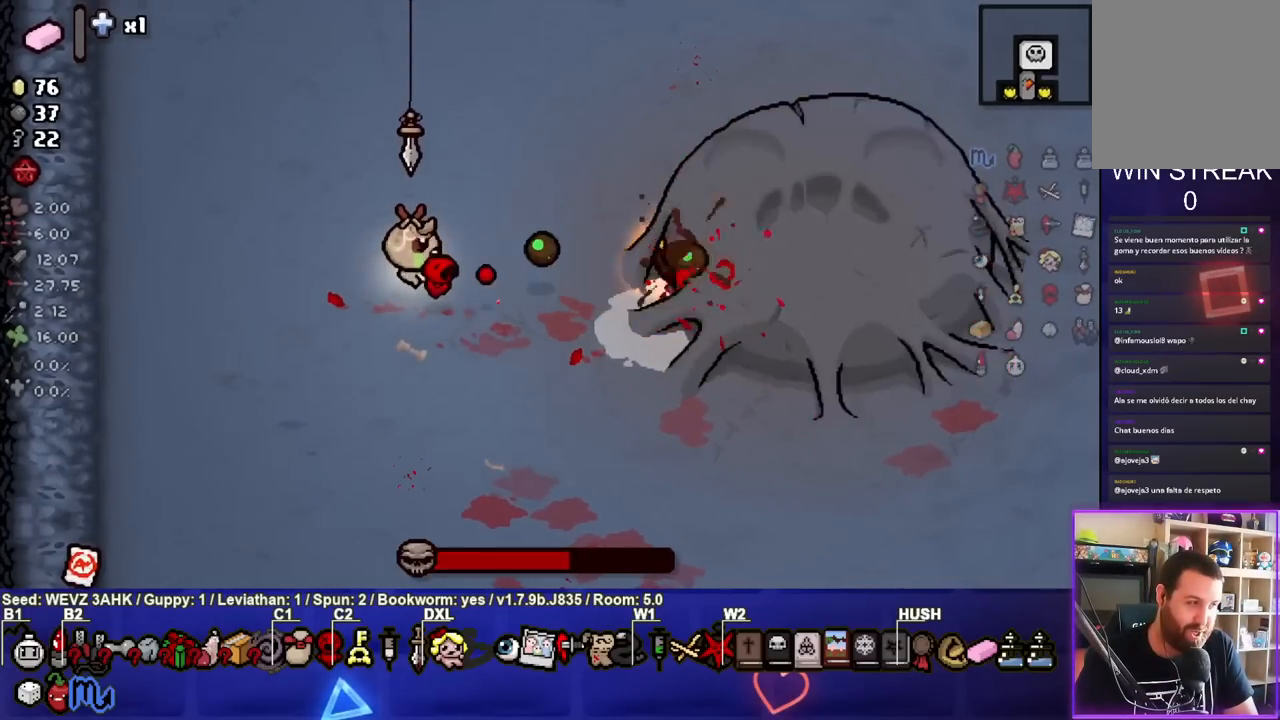
{"dt_ms": 500, "buttons": ["CIRCLE"], "left_stick": "center", "right_stick": "center", "events": []}
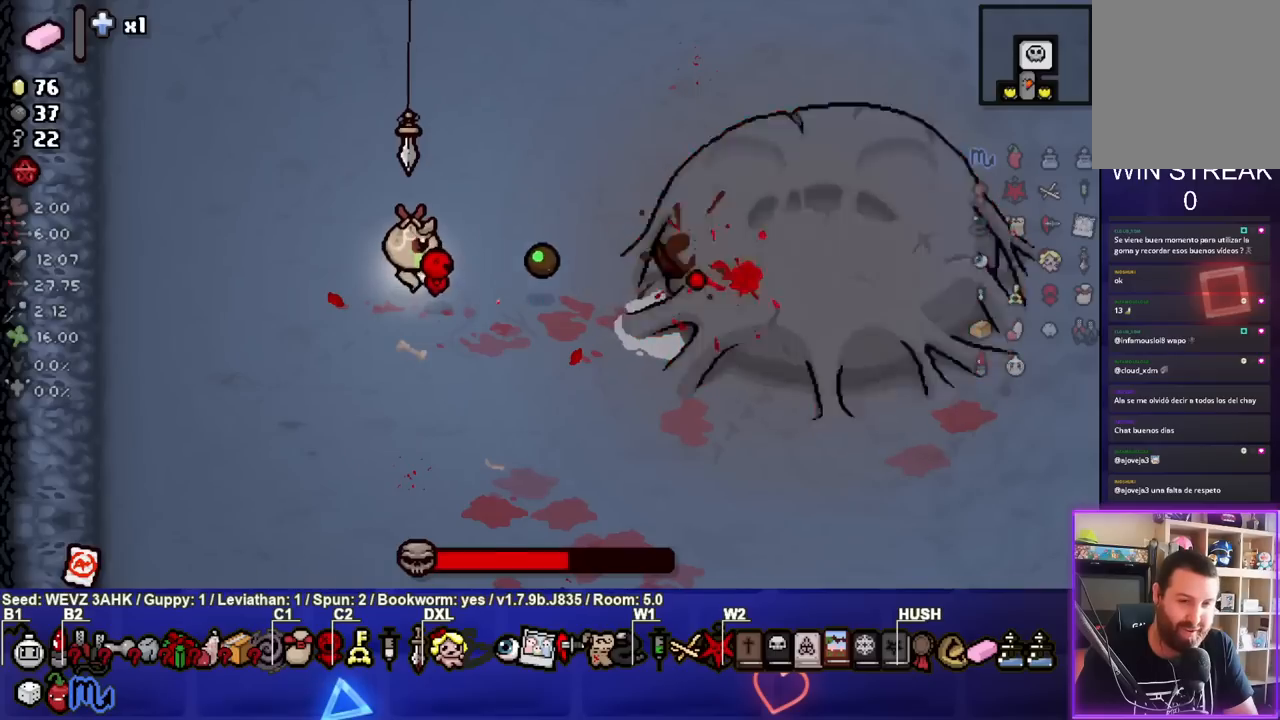
{"dt_ms": 500, "buttons": ["CIRCLE"], "left_stick": "center", "right_stick": "center", "events": []}
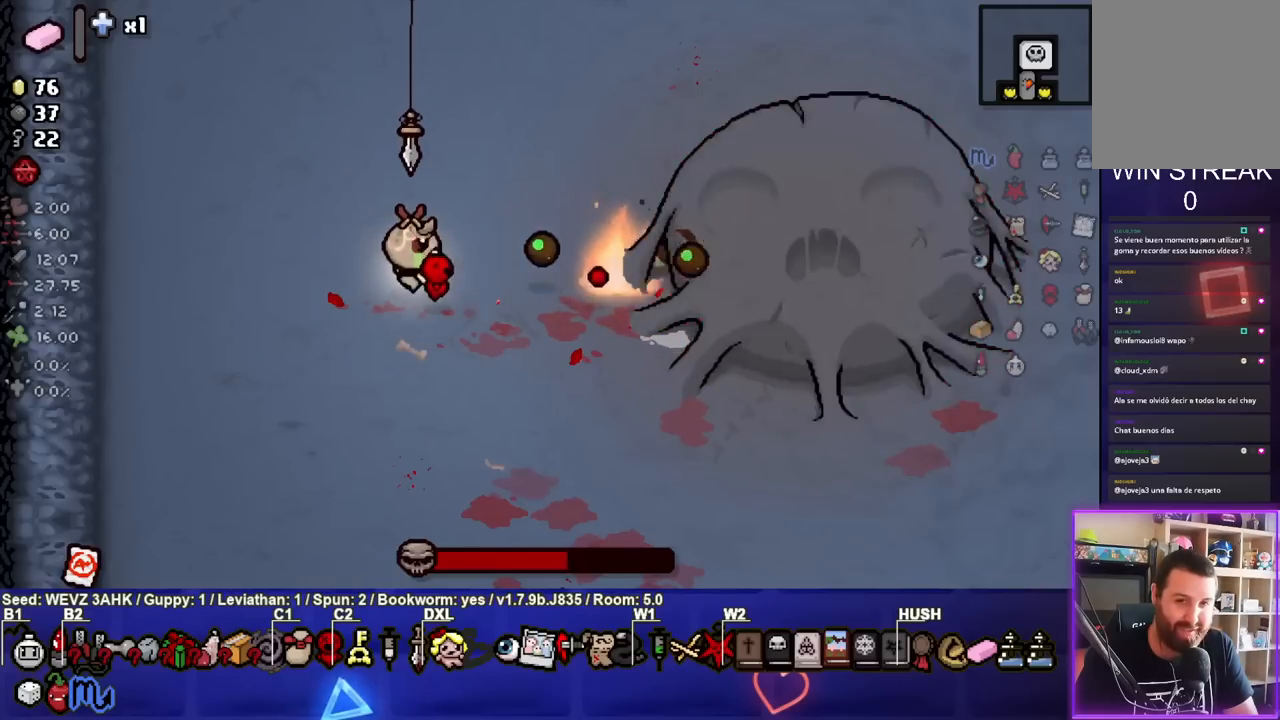
{"dt_ms": 500, "buttons": ["CIRCLE"], "left_stick": "center", "right_stick": "center", "events": []}
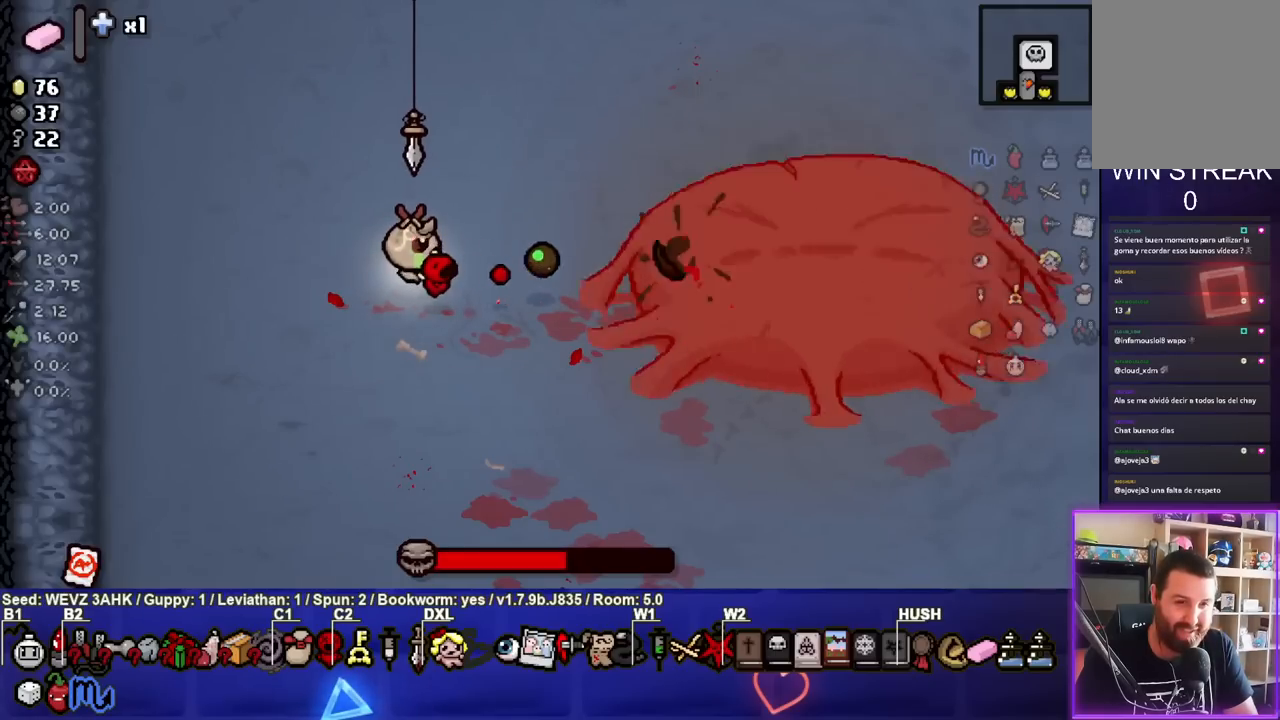
{"dt_ms": 500, "buttons": ["CIRCLE"], "left_stick": "center", "right_stick": "center", "events": [[317, "left_stick", "left"], [433, "left_stick", "center"]]}
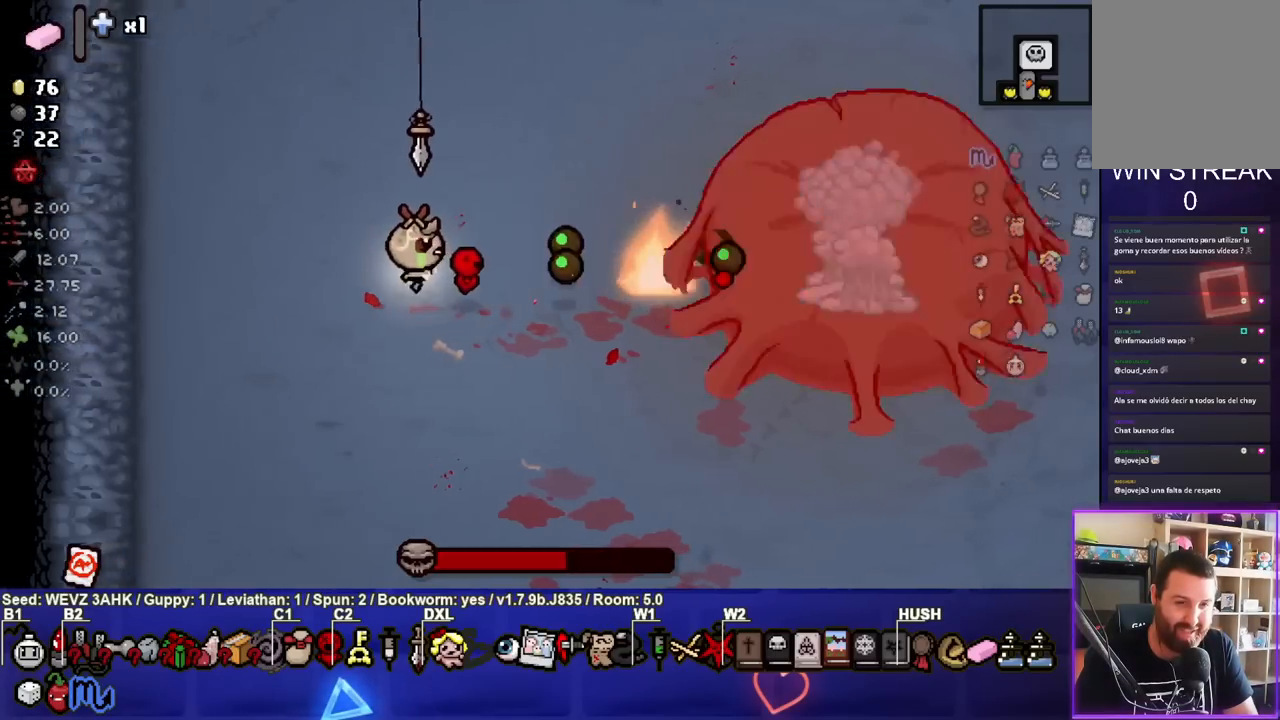
{"dt_ms": 500, "buttons": ["CIRCLE"], "left_stick": "center", "right_stick": "center", "events": [[183, "left_stick", "right"], [283, "left_stick", "center"]]}
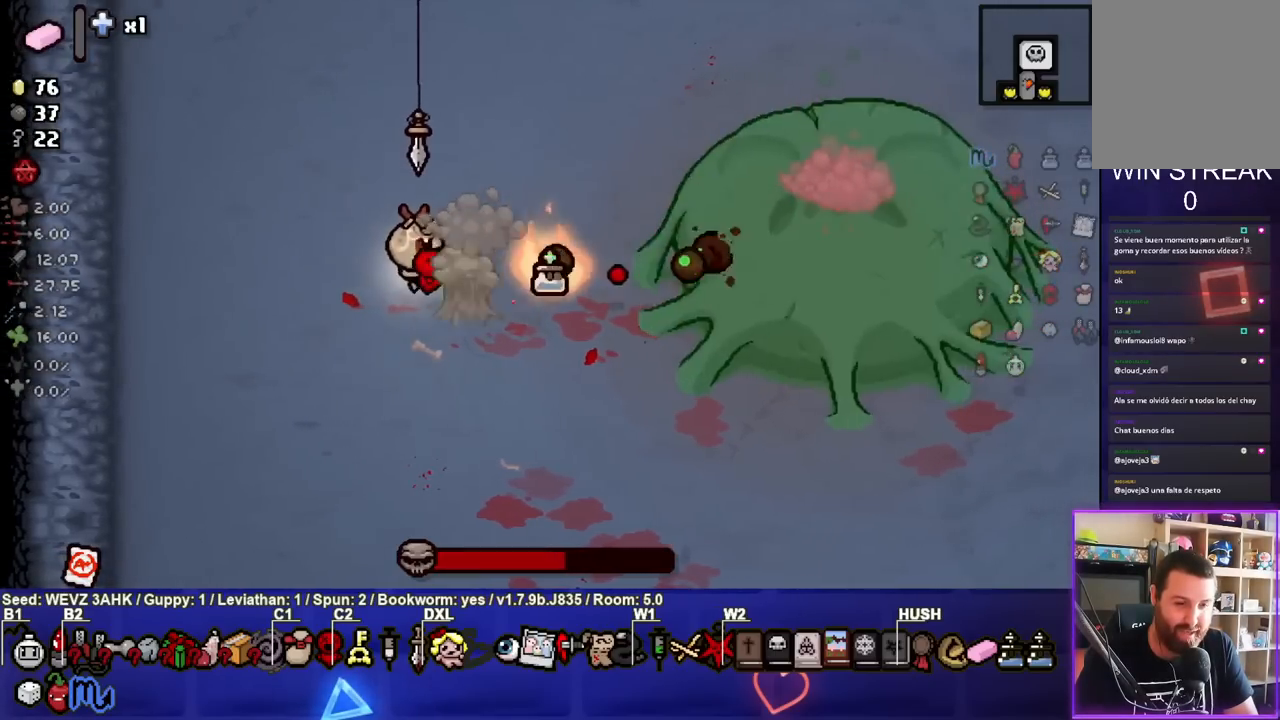
{"dt_ms": 500, "buttons": ["CIRCLE"], "left_stick": "center", "right_stick": "center", "events": []}
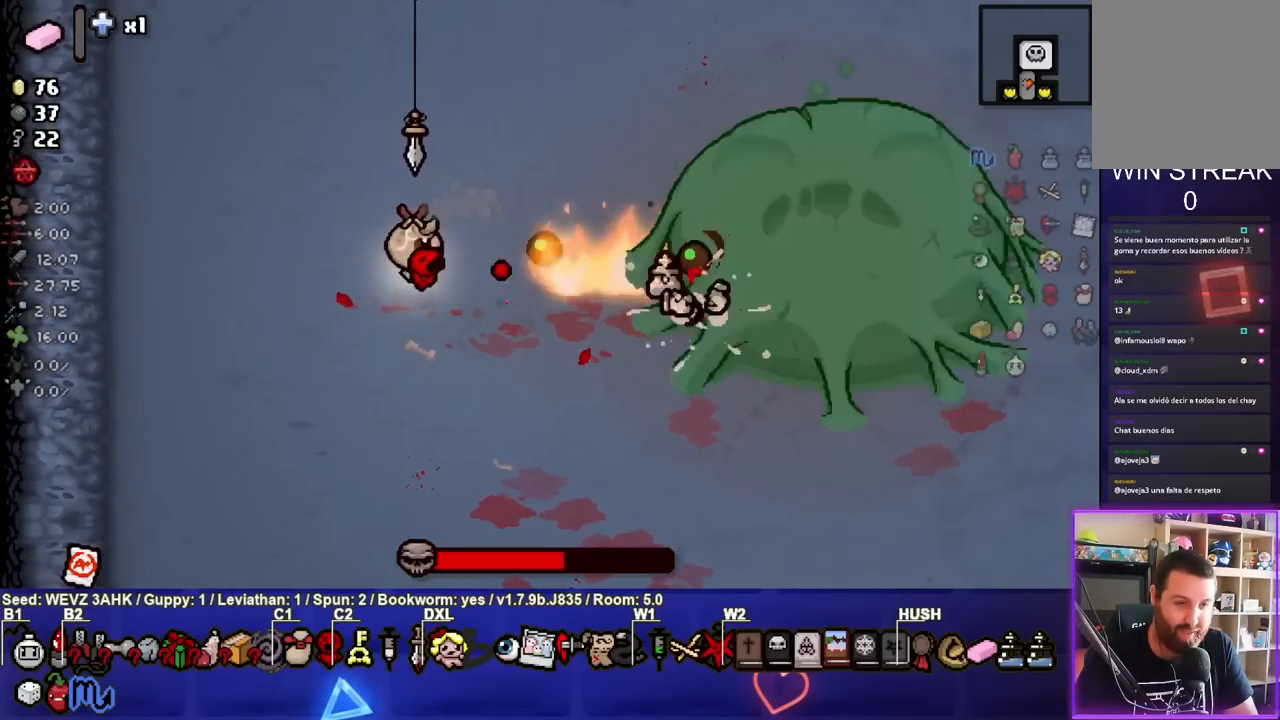
{"dt_ms": 500, "buttons": ["CIRCLE"], "left_stick": "center", "right_stick": "center", "events": []}
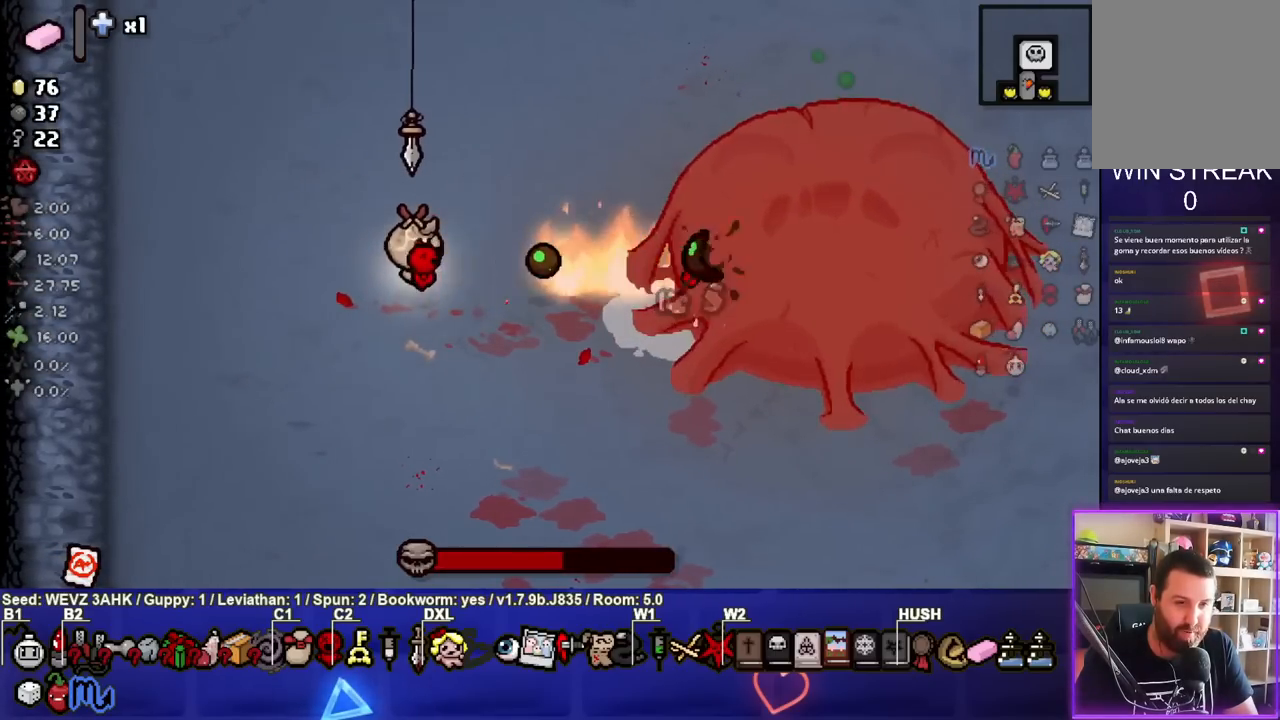
{"dt_ms": 1000, "buttons": ["CIRCLE"], "left_stick": "down", "right_stick": "center"}
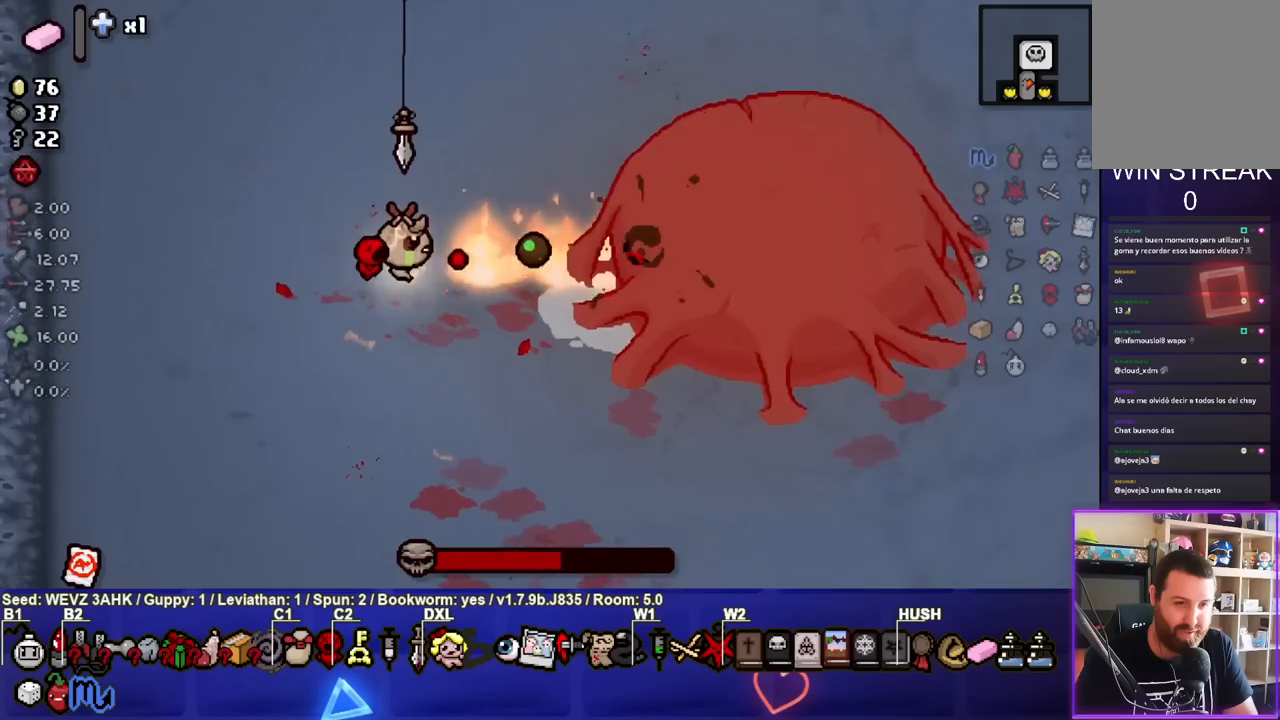
{"dt_ms": 500, "buttons": ["CIRCLE"], "left_stick": "center", "right_stick": "center", "events": [[67, "left_stick", "center"], [167, "left_stick", "up-right"], [267, "left_stick", "center"]]}
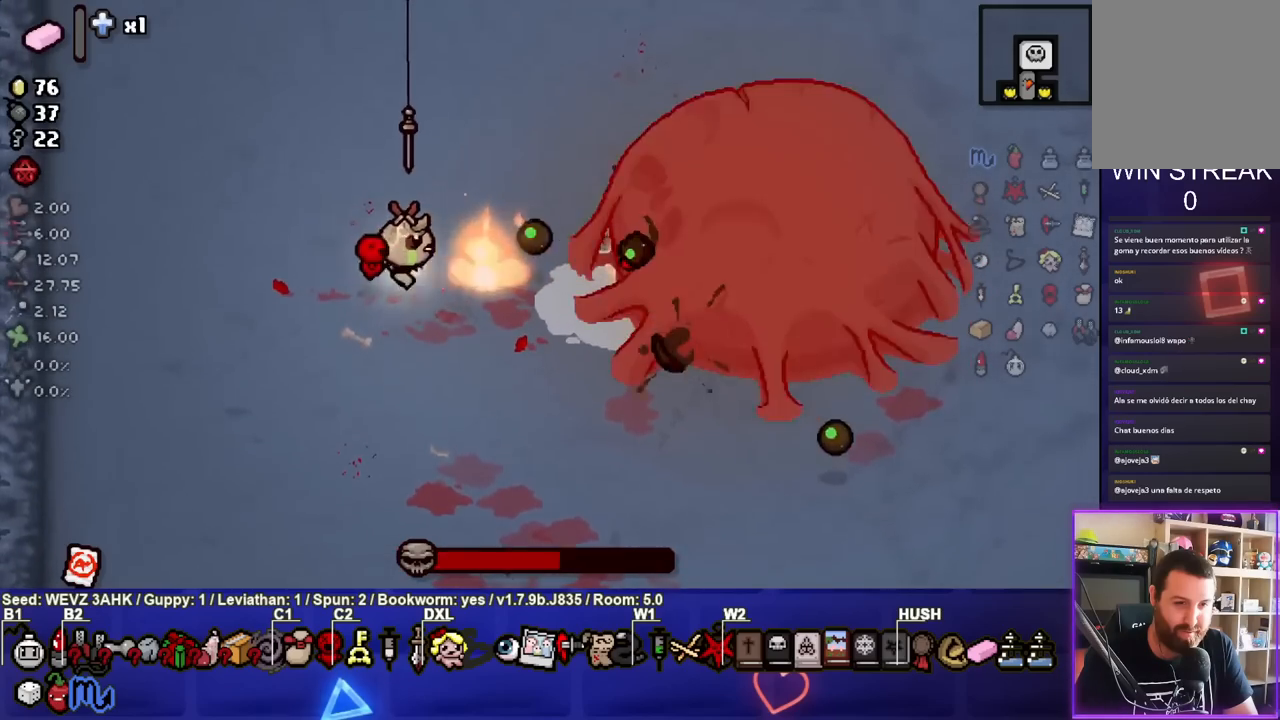
{"dt_ms": 500, "buttons": ["CIRCLE"], "left_stick": "center", "right_stick": "center", "events": []}
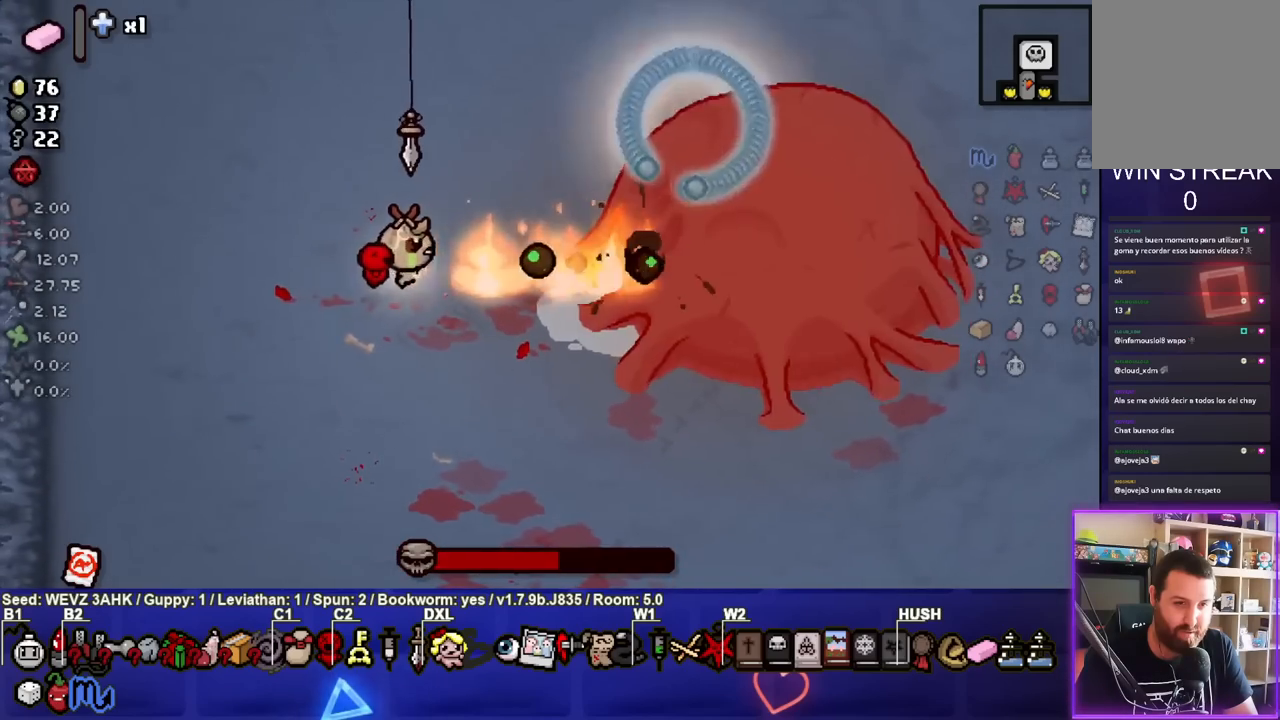
{"dt_ms": 500, "buttons": ["CIRCLE"], "left_stick": "left", "right_stick": "center", "events": [[217, "left_stick", "up"], [300, "left_stick", "center"], [500, "left_stick", "left"]]}
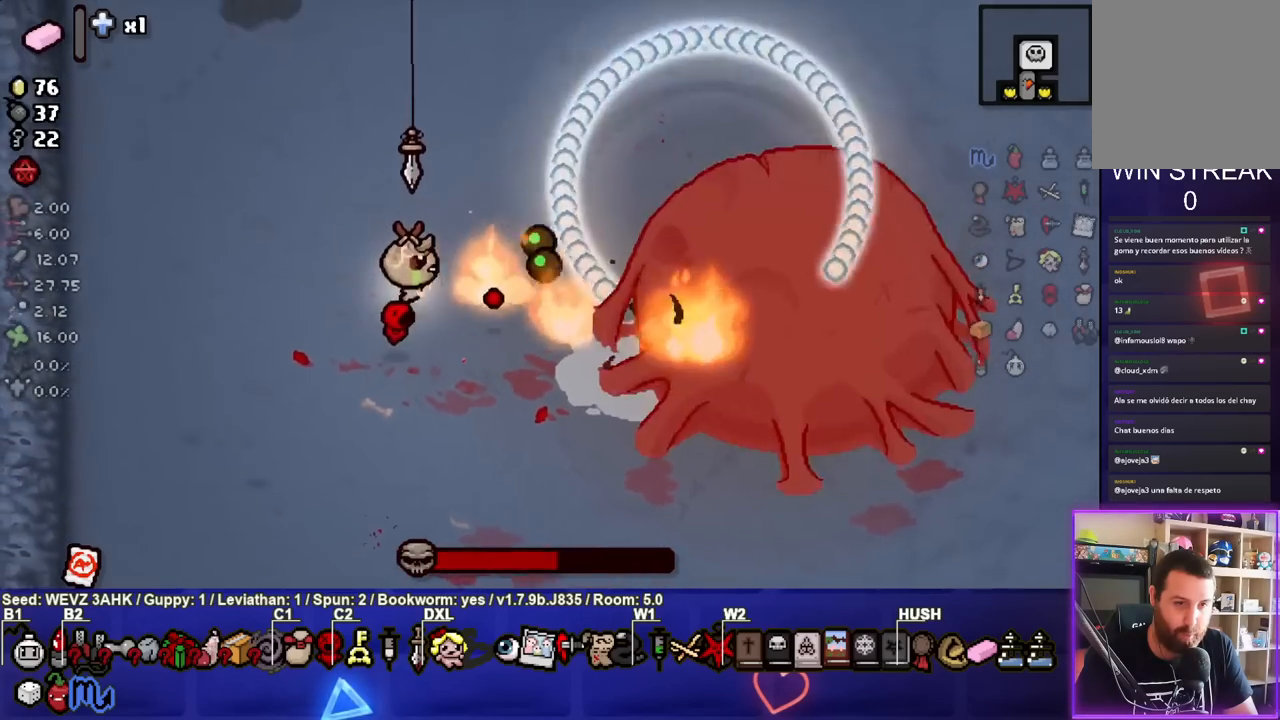
{"dt_ms": 500, "buttons": ["CIRCLE"], "left_stick": "center", "right_stick": "center", "events": [[133, "left_stick", "center"], [233, "left_stick", "left"], [383, "left_stick", "down"], [500, "left_stick", "center"]]}
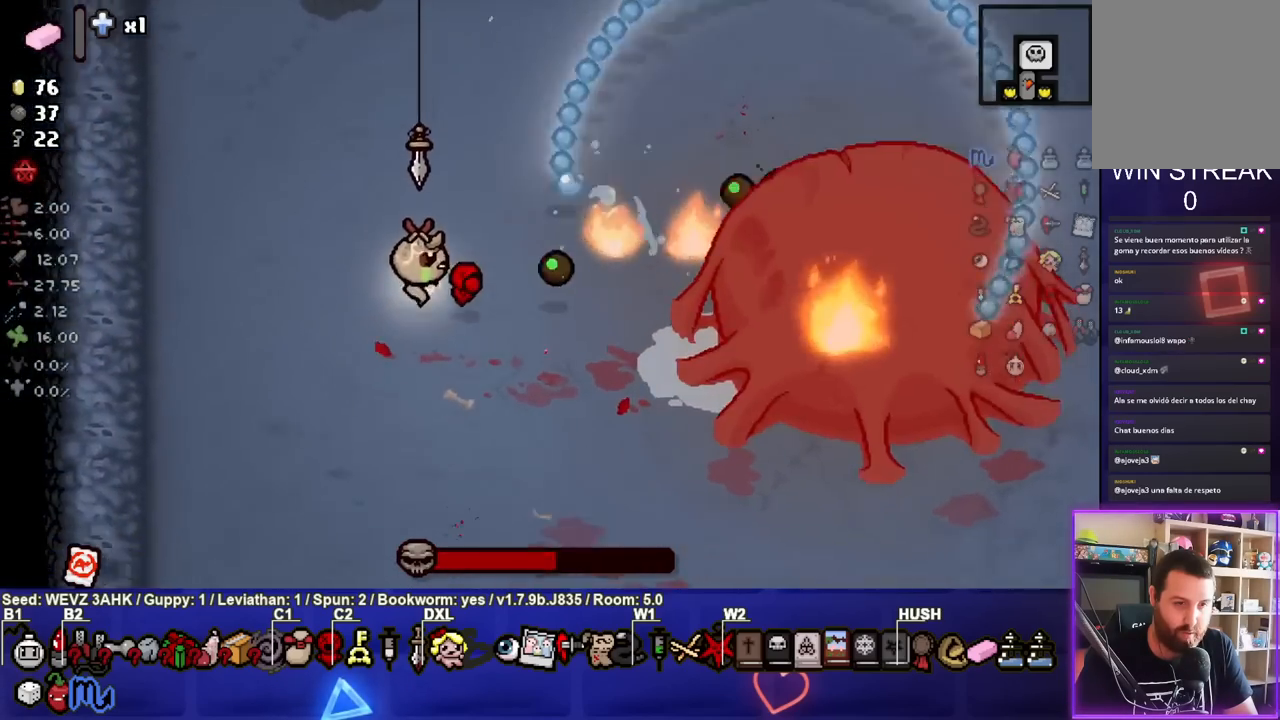
{"dt_ms": 500, "buttons": ["CIRCLE"], "left_stick": "up", "right_stick": "center", "events": [[117, "left_stick", "down-right"], [250, "left_stick", "right"], [350, "left_stick", "center"], [500, "left_stick", "up"]]}
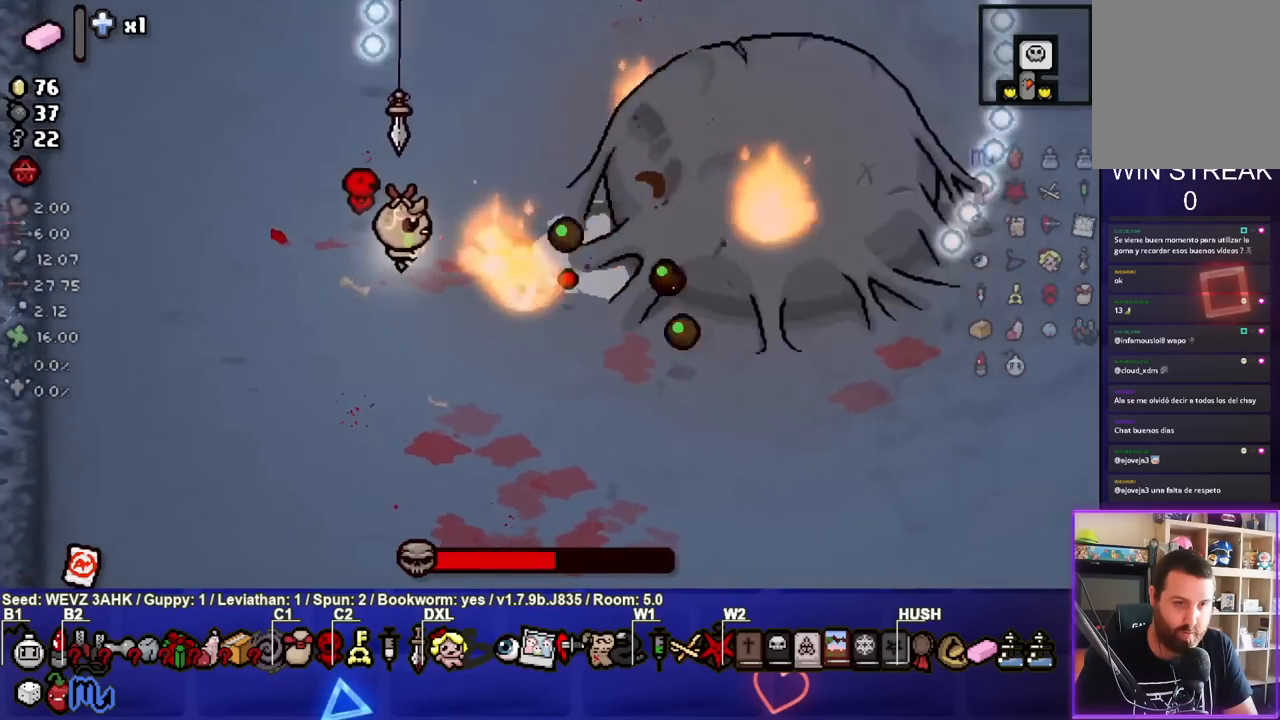
{"dt_ms": 500, "buttons": ["CIRCLE"], "left_stick": "center", "right_stick": "center", "events": [[83, "left_stick", "center"]]}
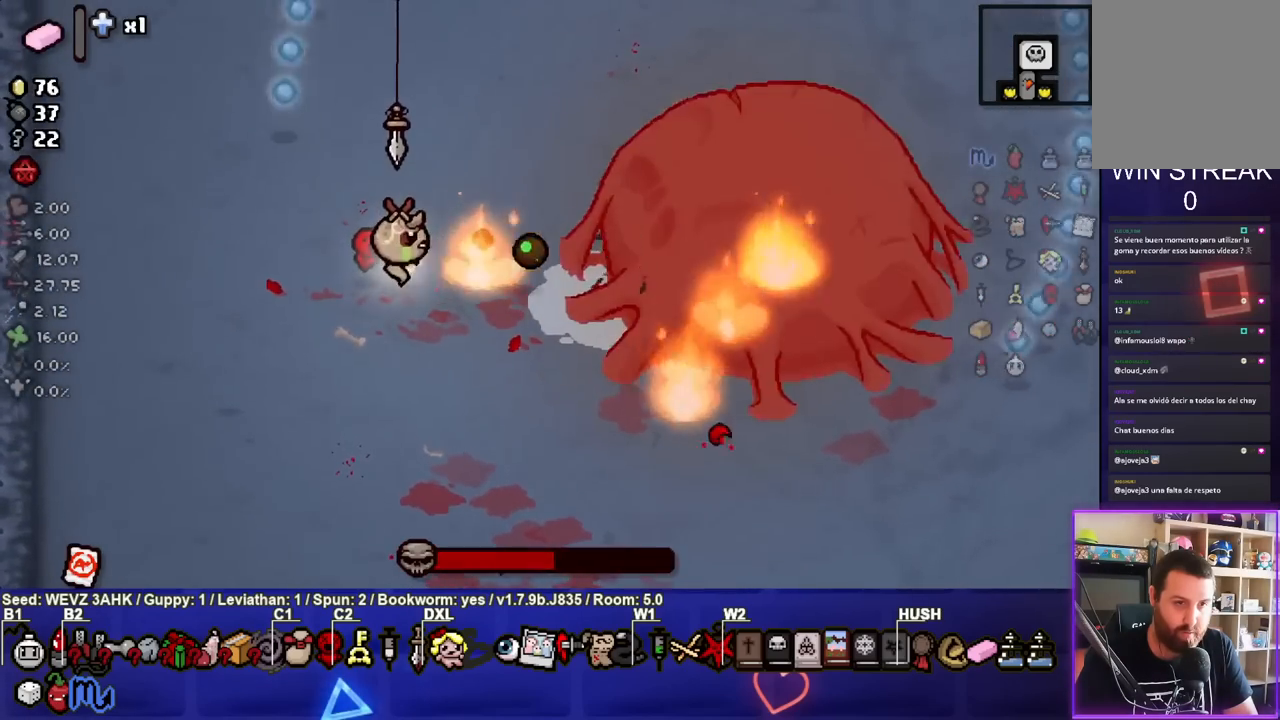
{"dt_ms": 500, "buttons": ["CIRCLE"], "left_stick": "up-left", "right_stick": "center", "events": [[417, "left_stick", "up-left"]]}
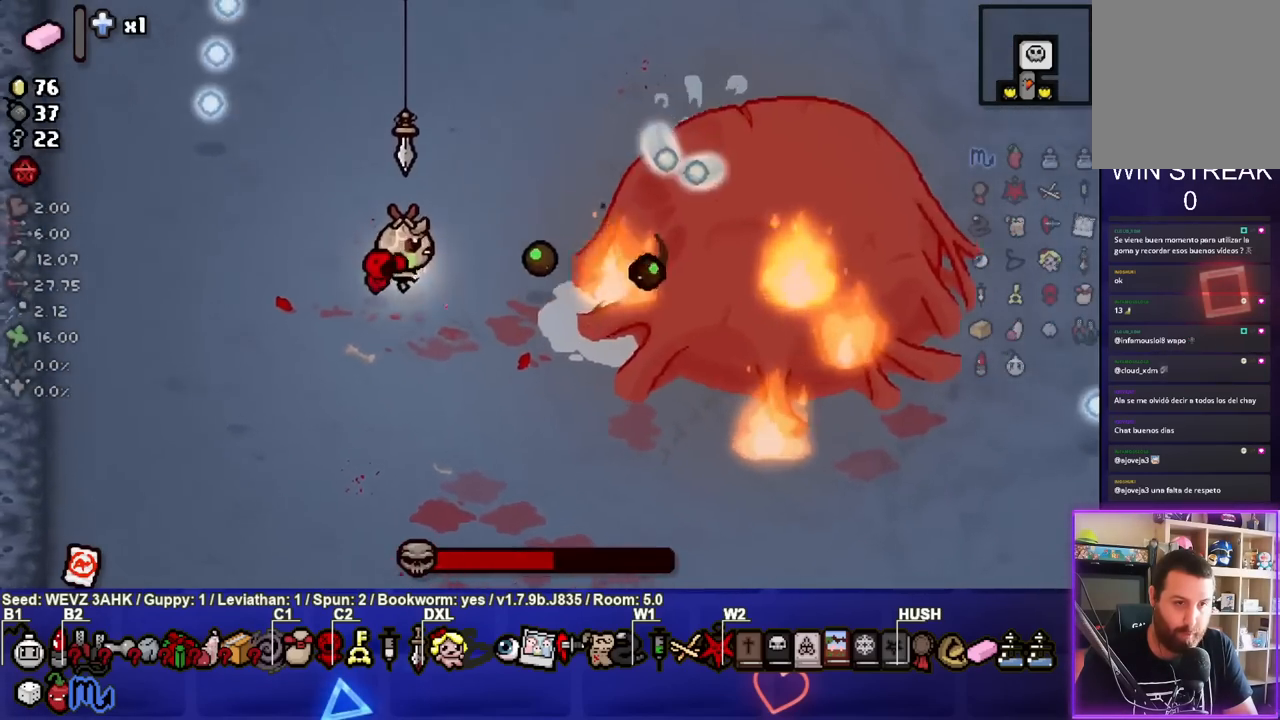
{"dt_ms": 500, "buttons": ["CIRCLE"], "left_stick": "center", "right_stick": "center", "events": [[33, "left_stick", "center"], [167, "left_stick", "up"], [267, "left_stick", "center"]]}
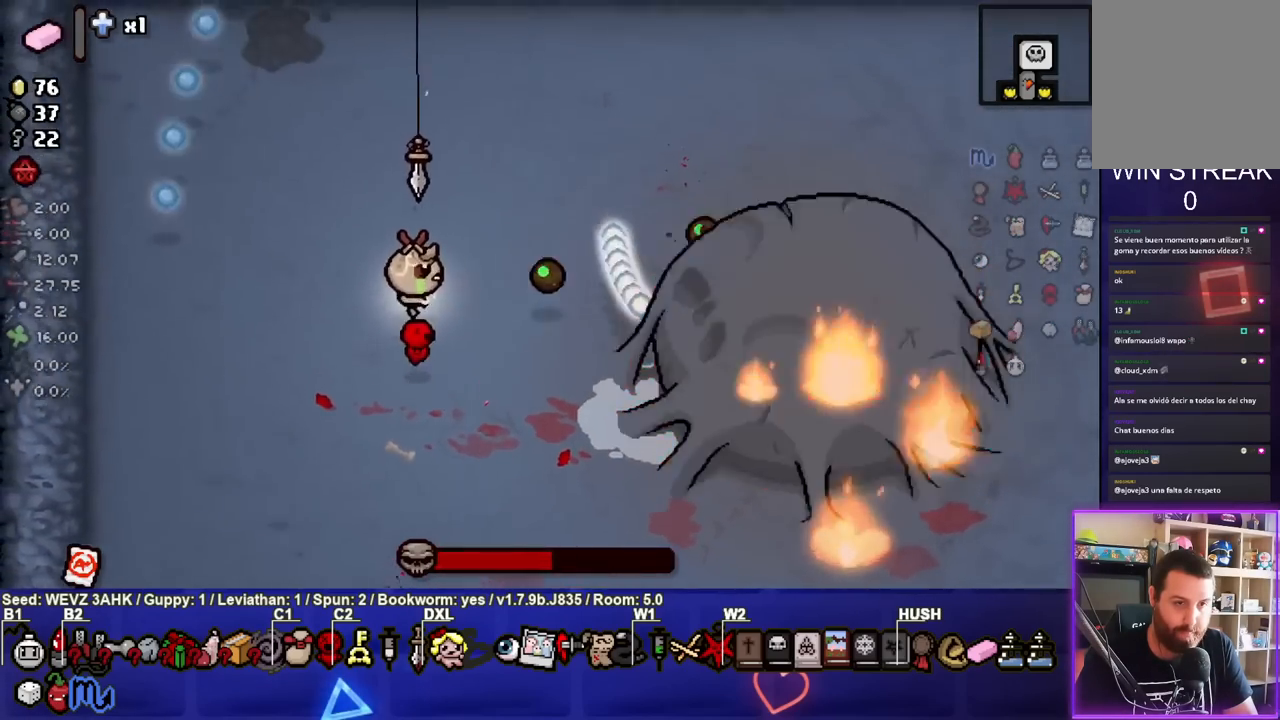
{"dt_ms": 500, "buttons": ["CIRCLE"], "left_stick": "down-left", "right_stick": "center", "events": [[200, "left_stick", "down-left"], [400, "left_stick", "center"], [467, "left_stick", "down-left"]]}
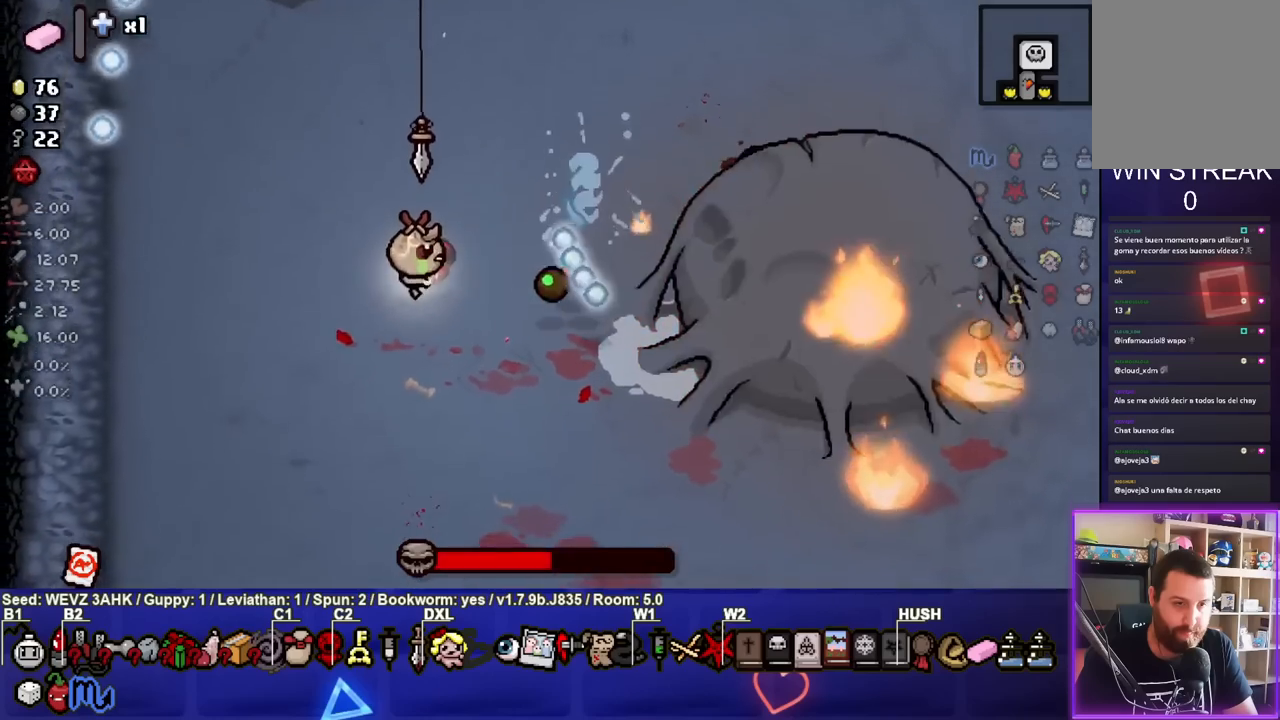
{"dt_ms": 500, "buttons": ["CIRCLE"], "left_stick": "center", "right_stick": "center", "events": [[117, "left_stick", "center"], [267, "left_stick", "left"], [450, "left_stick", "center"]]}
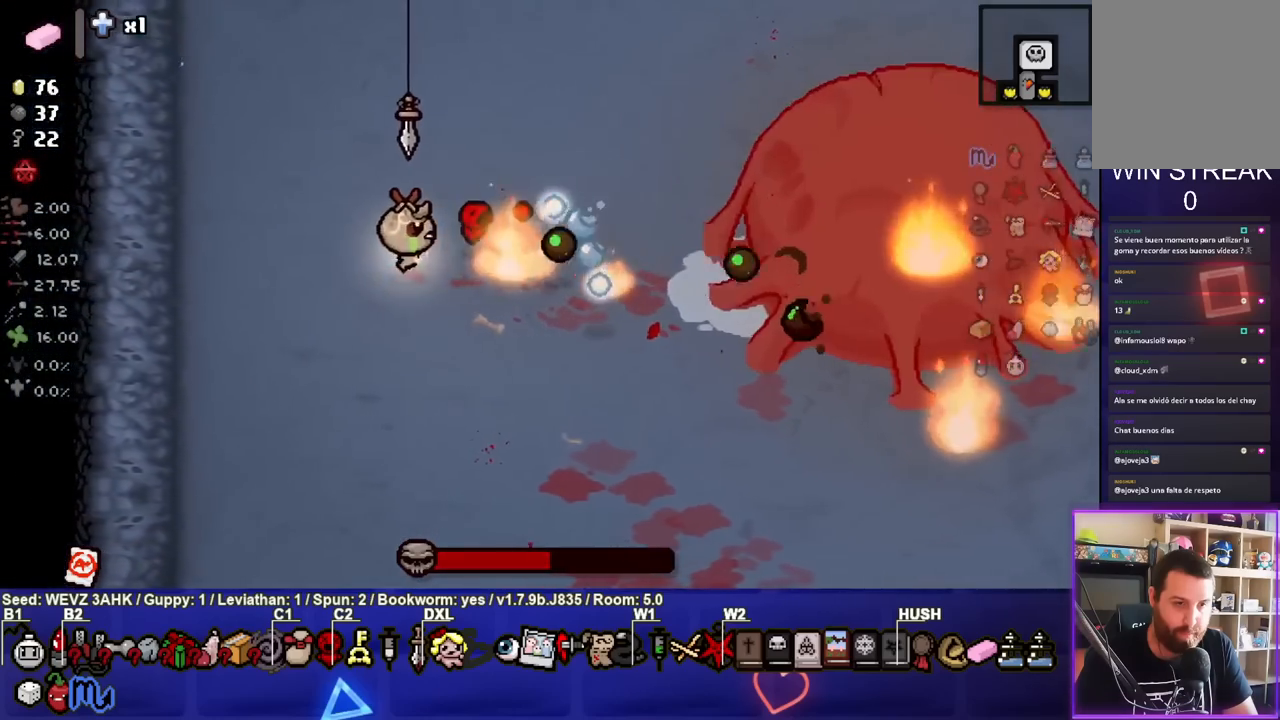
{"dt_ms": 500, "buttons": ["CIRCLE"], "left_stick": "right", "right_stick": "center", "events": [[133, "left_stick", "left"], [283, "left_stick", "center"], [450, "left_stick", "right"]]}
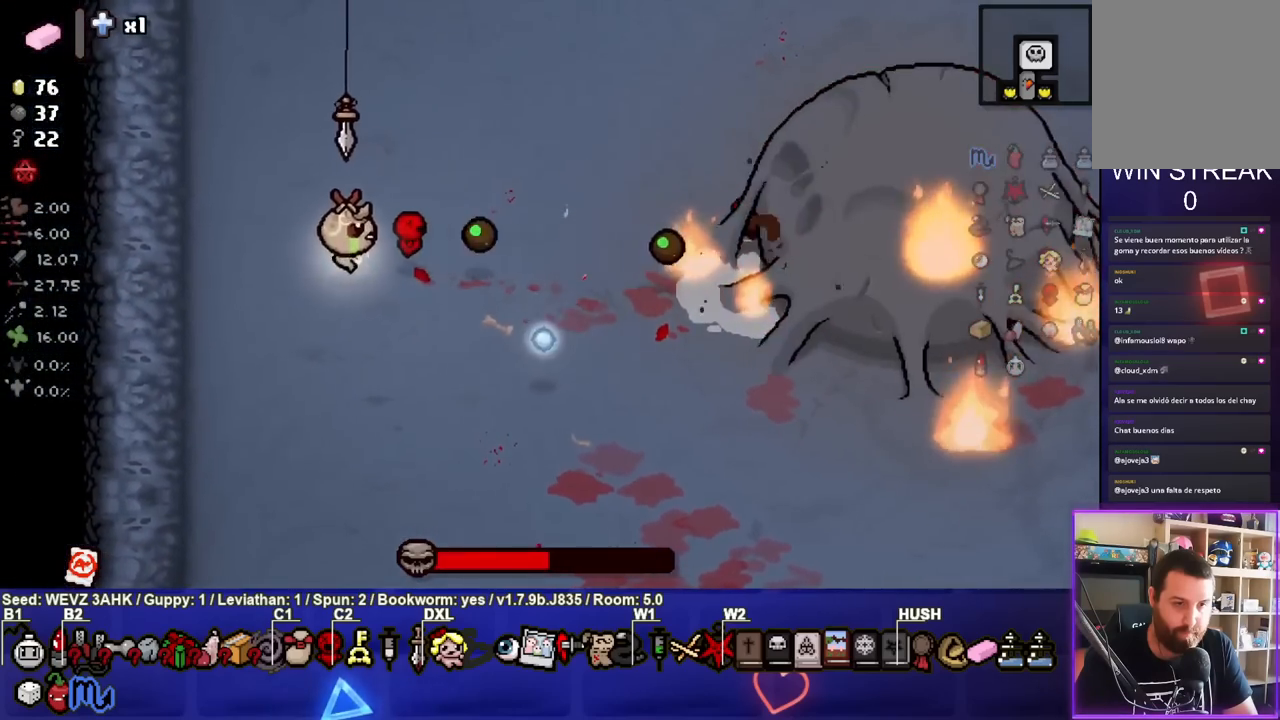
{"dt_ms": 500, "buttons": ["CIRCLE"], "left_stick": "right", "right_stick": "center", "events": [[267, "left_stick", "center"], [367, "left_stick", "right"]]}
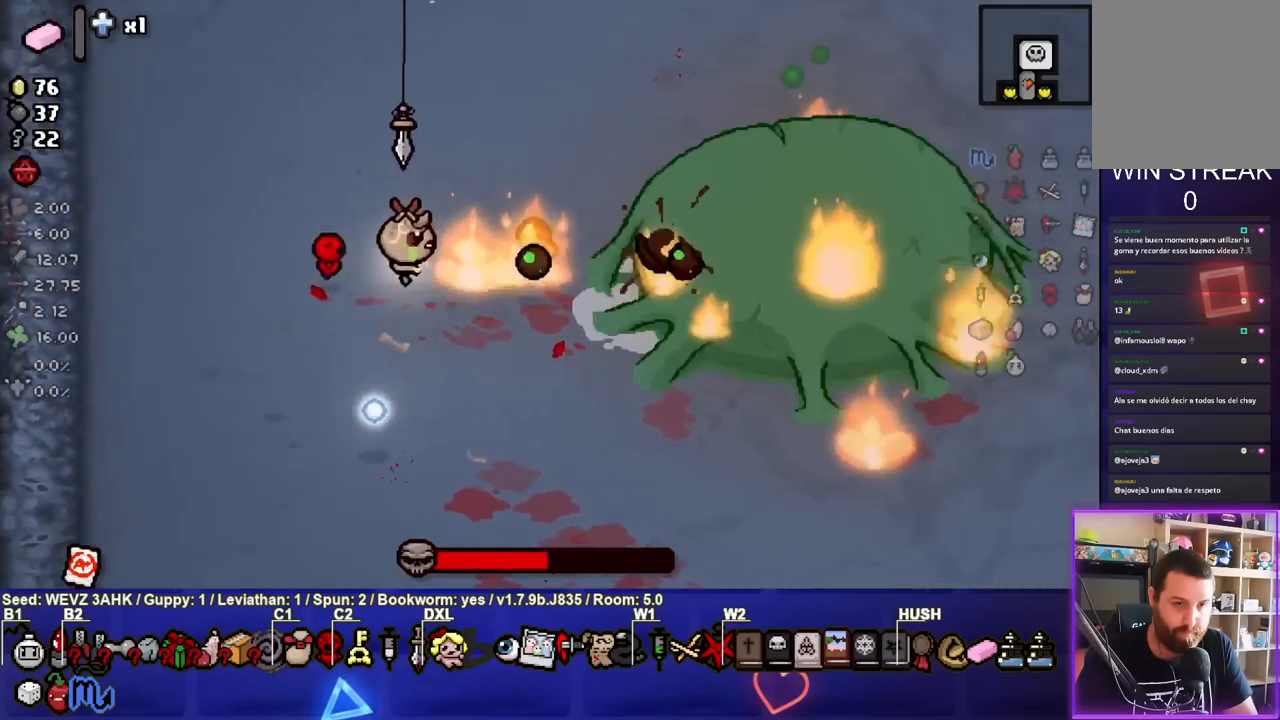
{"dt_ms": 500, "buttons": ["CIRCLE"], "left_stick": "center", "right_stick": "center", "events": [[17, "left_stick", "center"]]}
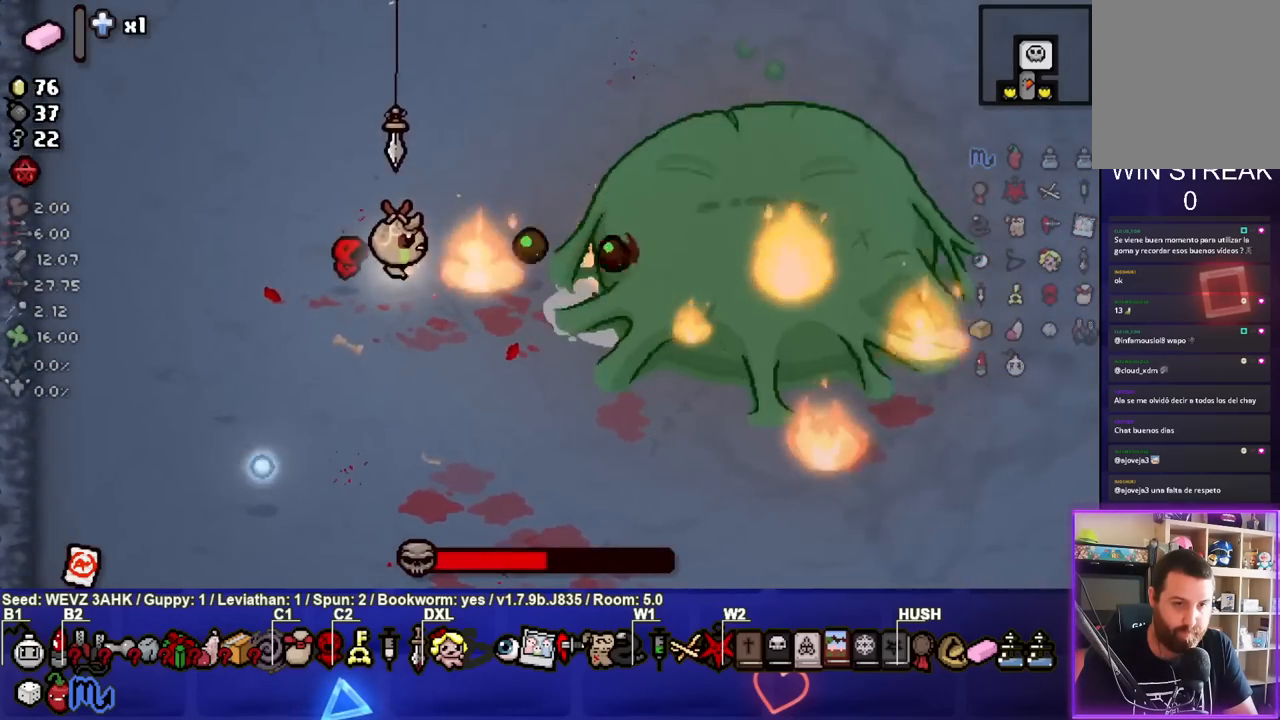
{"dt_ms": 500, "buttons": ["CIRCLE"], "left_stick": "center", "right_stick": "center", "events": []}
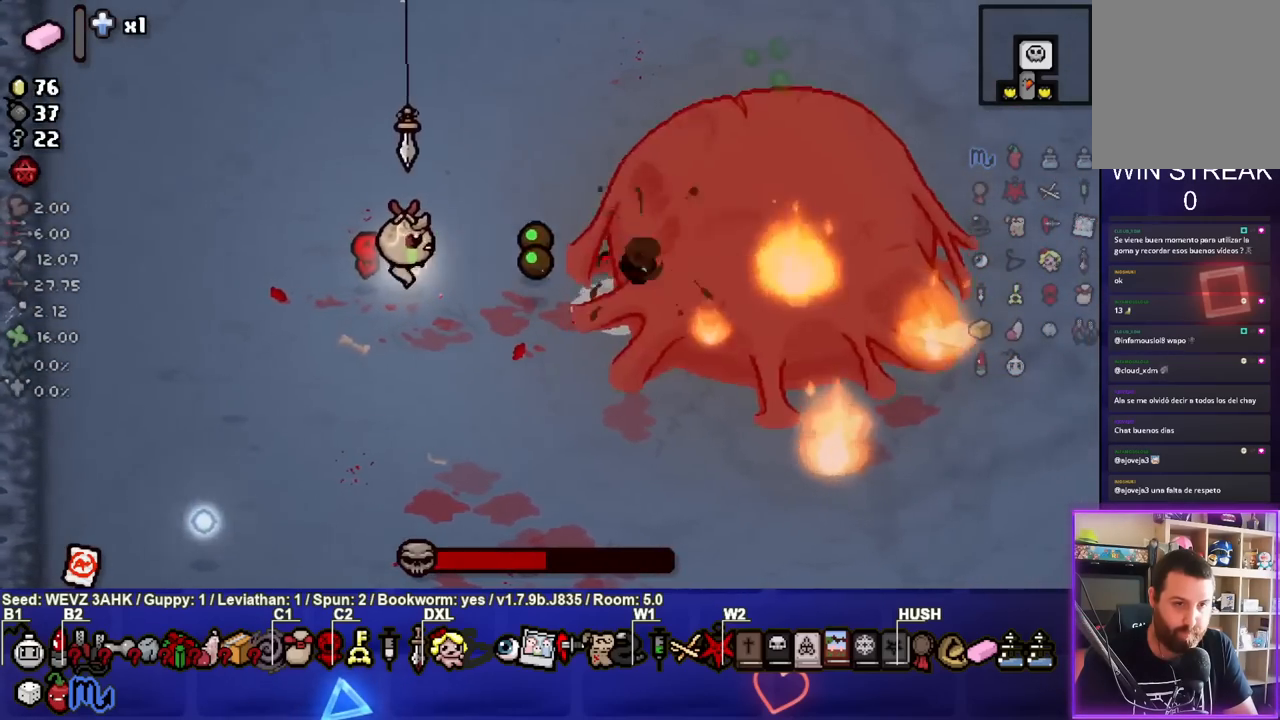
{"dt_ms": 500, "buttons": ["CIRCLE"], "left_stick": "center", "right_stick": "center", "events": [[333, "left_stick", "left"], [433, "left_stick", "center"]]}